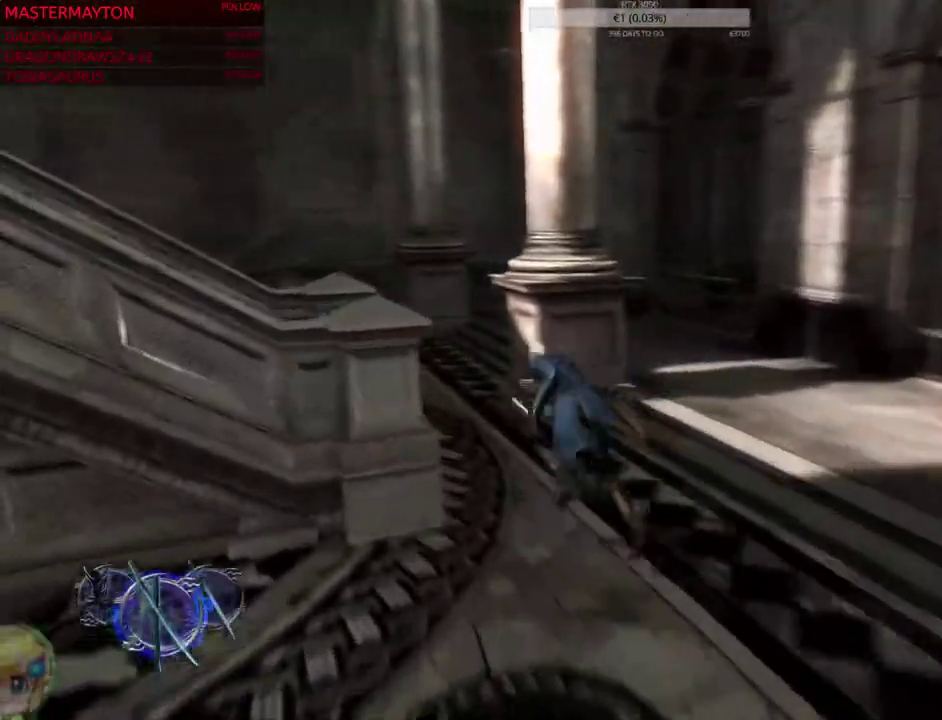
Gameplay with a controller (PlayStation layout); each line is a JSON object with the inputs held at the frame after it. Not read: DPAD_DOWN DPAD_LEFT DPAD_RIGHT DPAD_UP HOME L1 L3 R1 R3 SELECT TOUCHPAD.
{"buttons": [], "left_stick": "up", "right_stick": "center"}
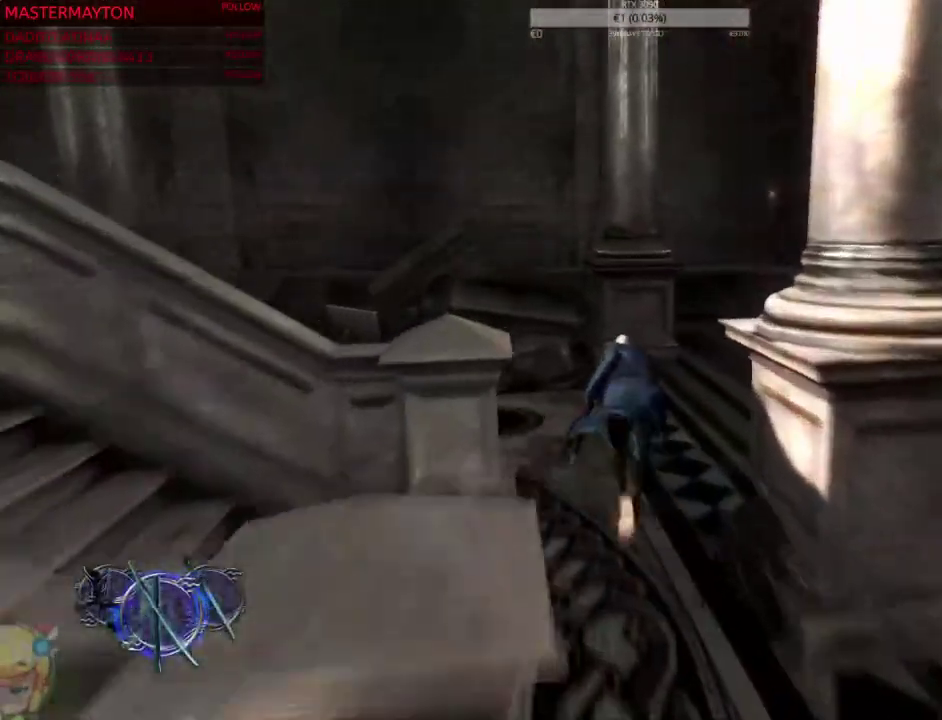
{"buttons": [], "left_stick": "up", "right_stick": "center"}
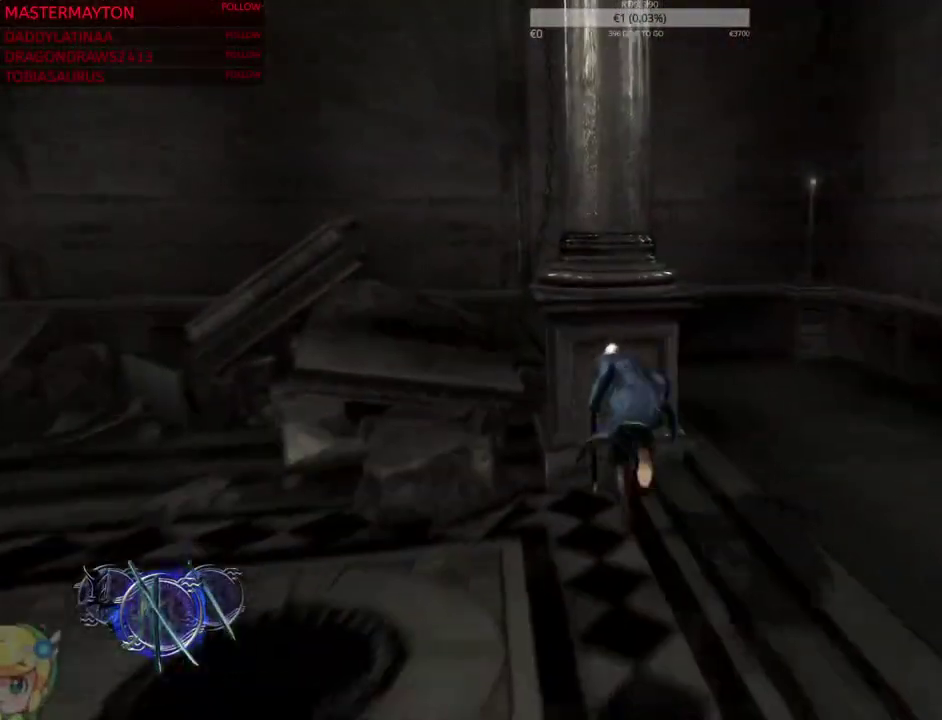
{"buttons": [], "left_stick": "center", "right_stick": "center"}
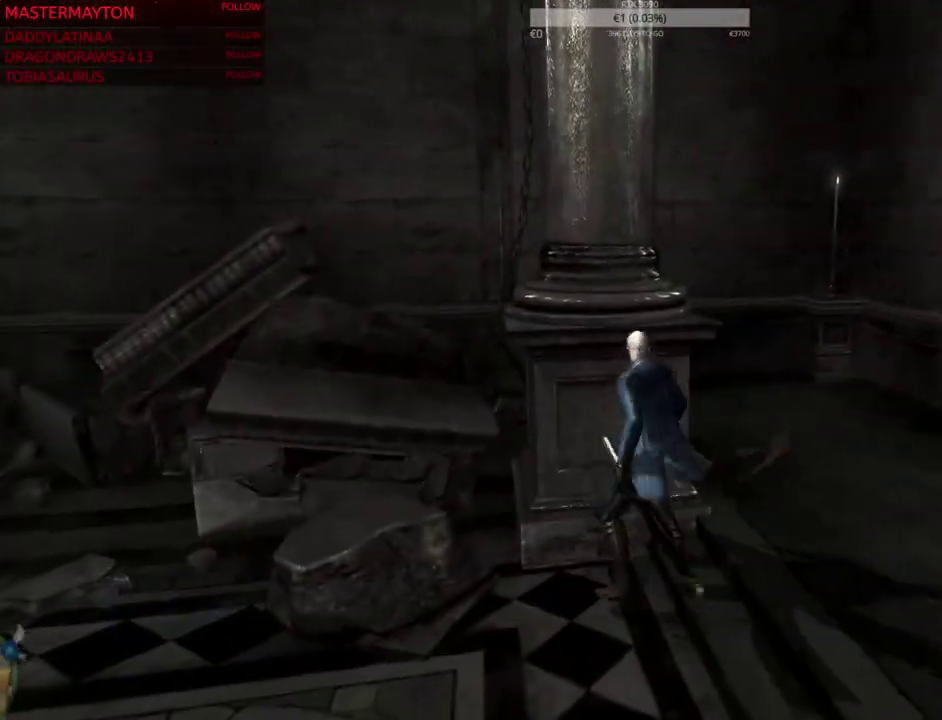
{"buttons": ["CIRCLE"], "left_stick": "left", "right_stick": "center"}
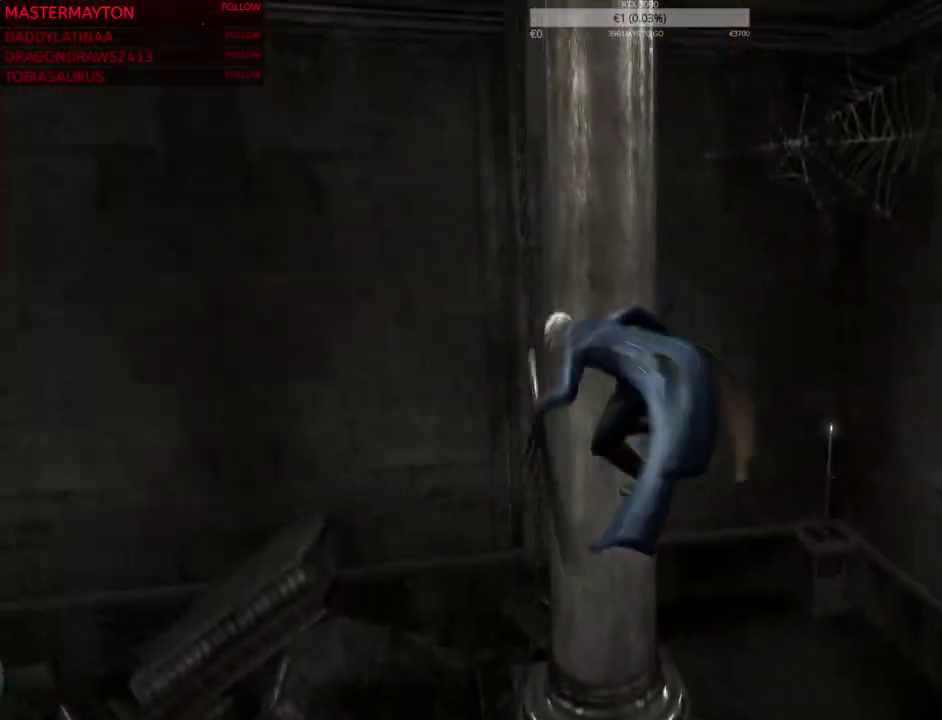
{"buttons": [], "left_stick": "right", "right_stick": "center"}
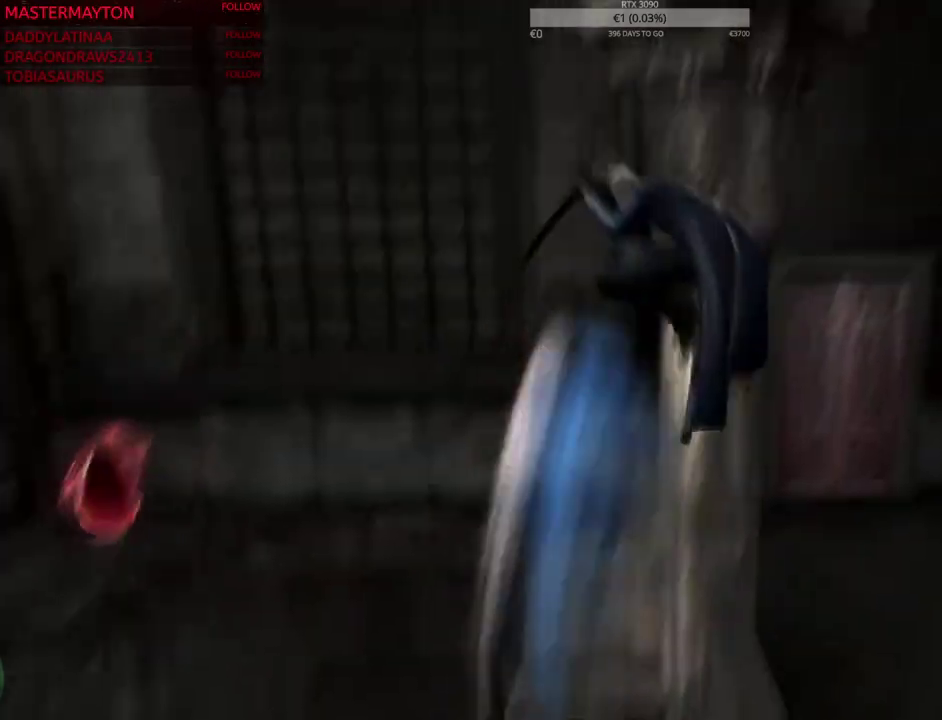
{"buttons": [], "left_stick": "up", "right_stick": "center"}
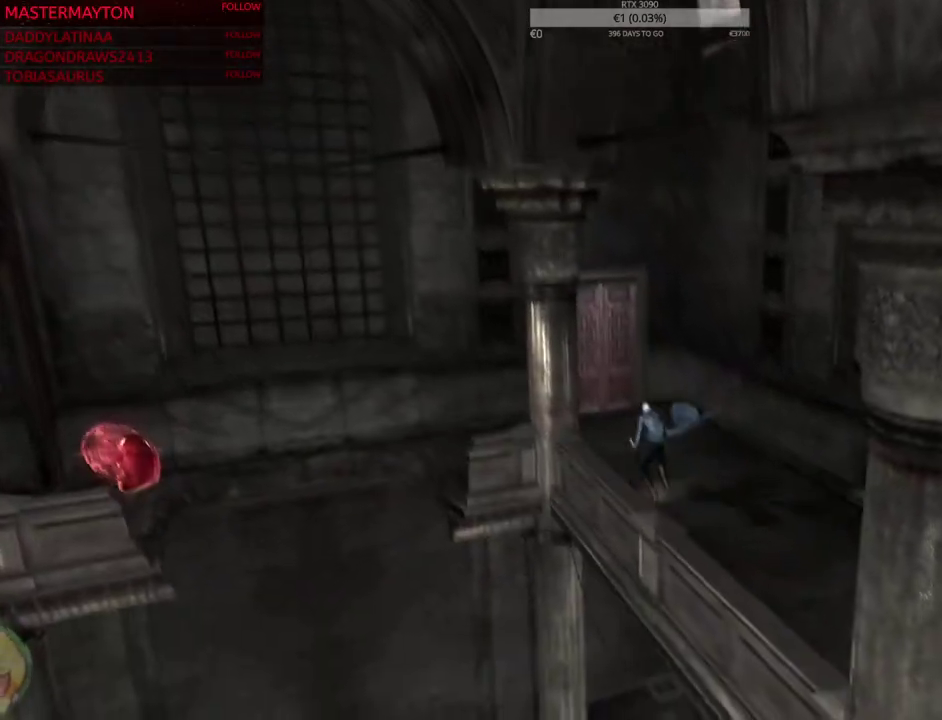
{"buttons": ["CIRCLE"], "left_stick": "up", "right_stick": "center"}
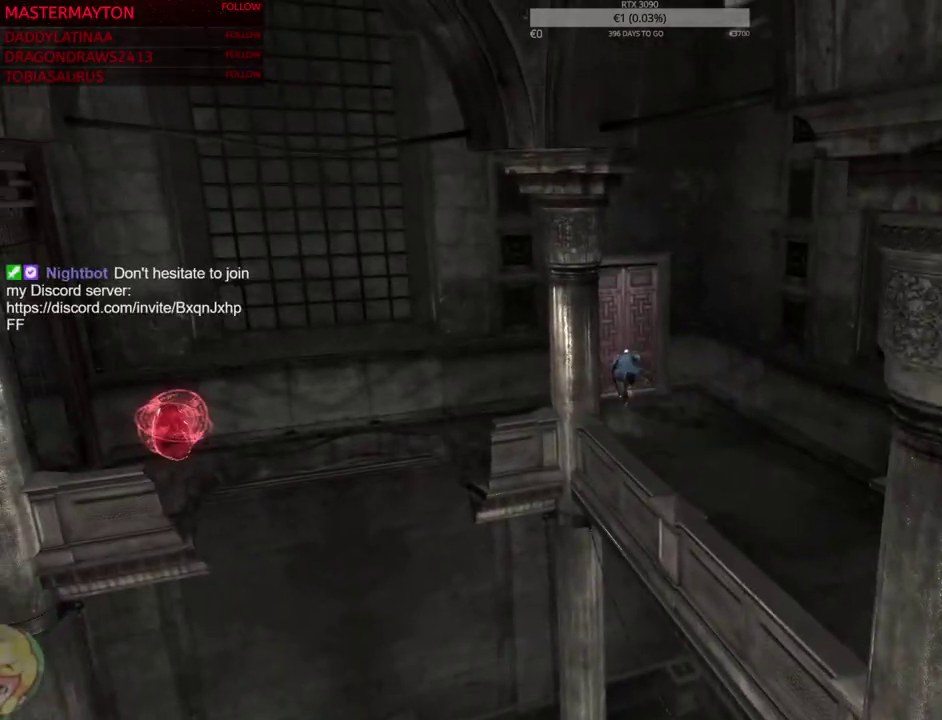
{"buttons": [], "left_stick": "center", "right_stick": "center"}
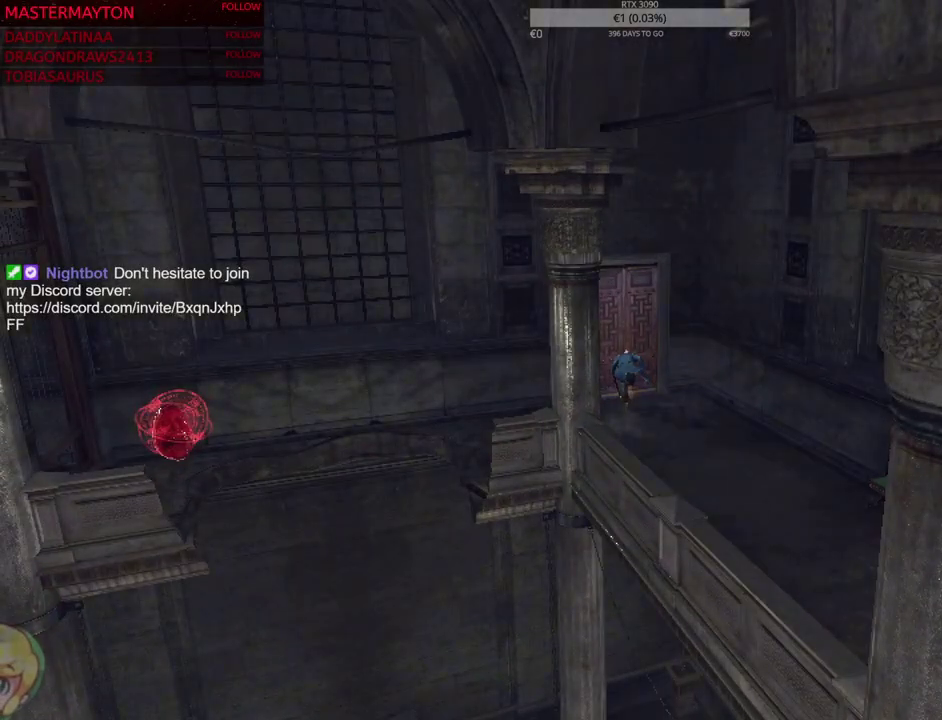
{"buttons": [], "left_stick": "center", "right_stick": "center"}
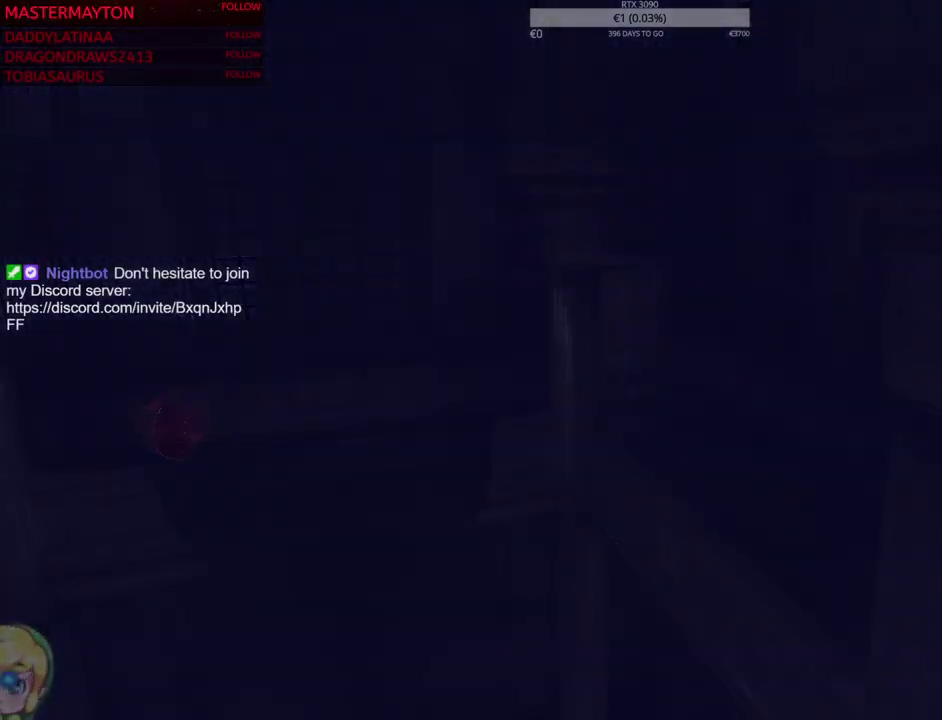
{"buttons": [], "left_stick": "down", "right_stick": "center"}
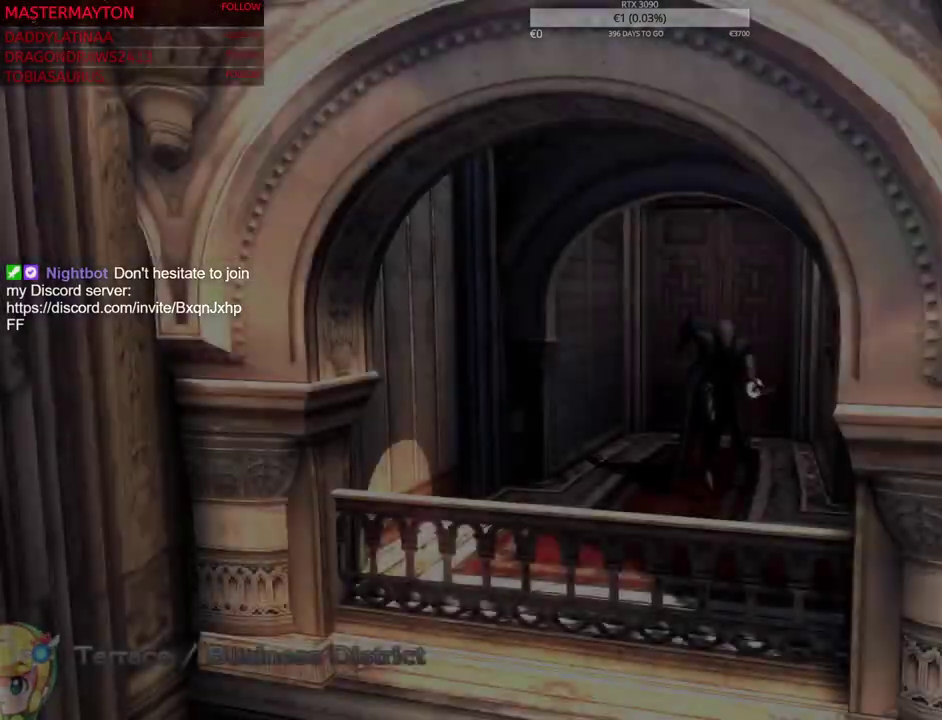
{"buttons": [], "left_stick": "down", "right_stick": "center"}